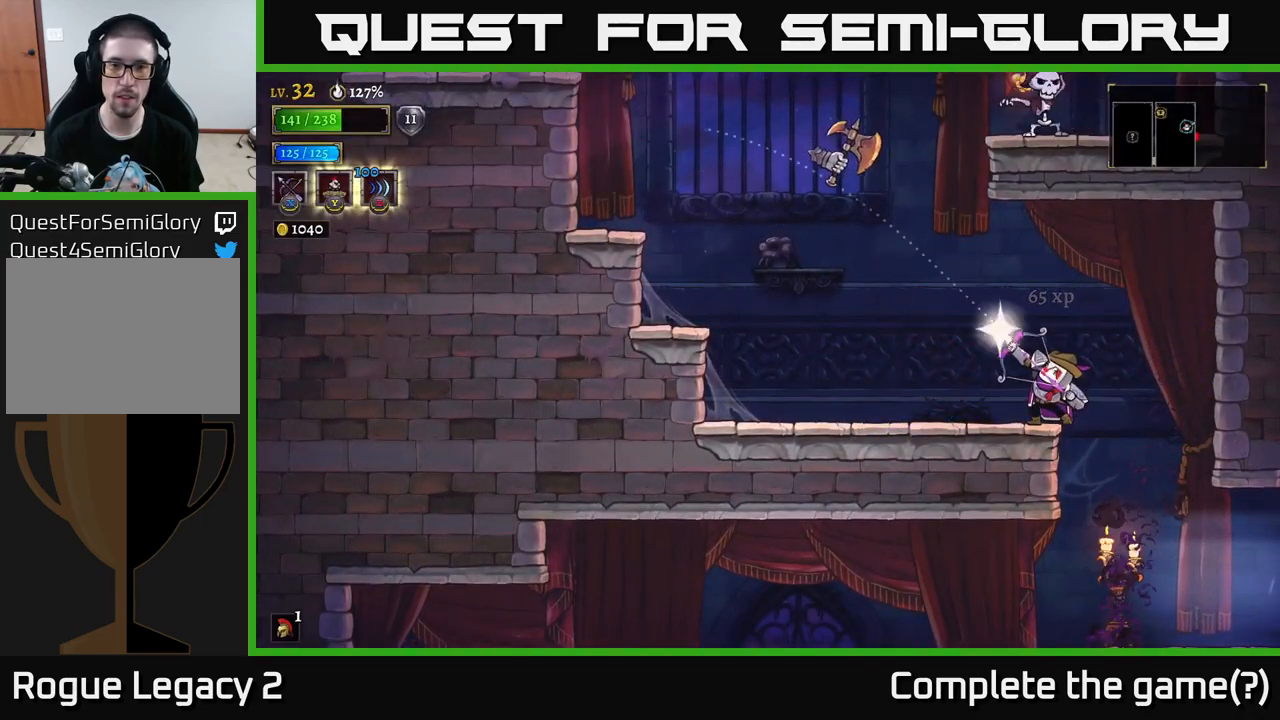
Gameplay with a controller (Xbox layout); each line is a JSON object with the inputs held at the frame after it. "events" lists button and stick changes between this image and that frame as [ms after this image, input, new state], when the widget could be followed in between.
{"buttons": [], "left_stick": "center", "right_stick": "center", "events": [[100, "X", "up"], [467, "left_stick", "center"]]}
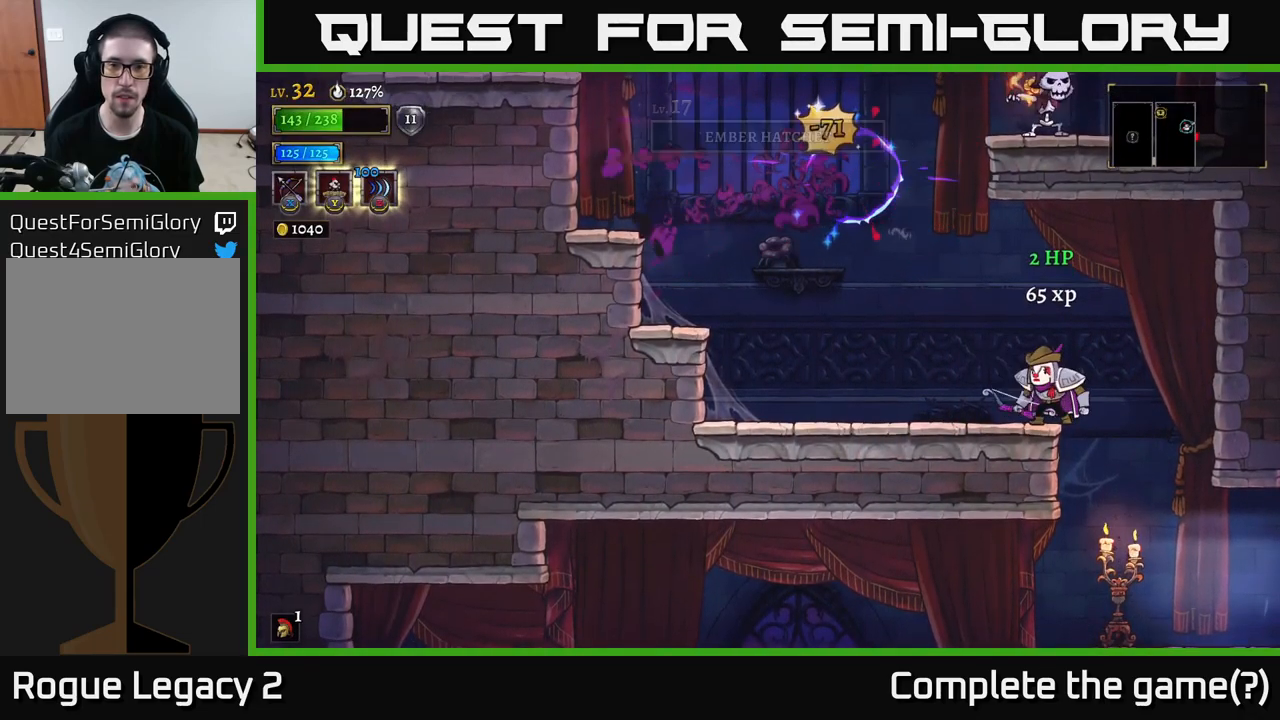
{"buttons": ["A"], "left_stick": "up-left", "right_stick": "center", "events": [[50, "left_stick", "left"], [184, "A", "down"], [450, "left_stick", "up-left"]]}
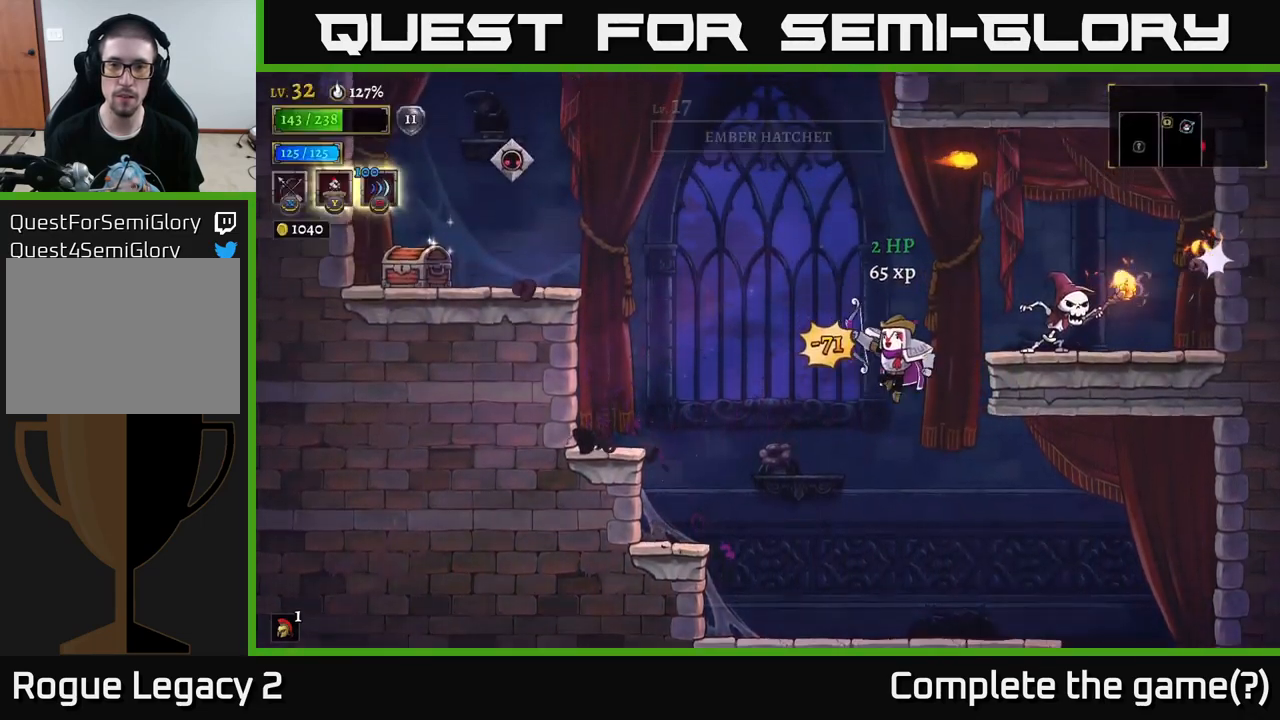
{"buttons": ["X"], "left_stick": "up-right", "right_stick": "center", "events": [[67, "left_stick", "up-right"], [84, "X", "down"], [167, "A", "up"]]}
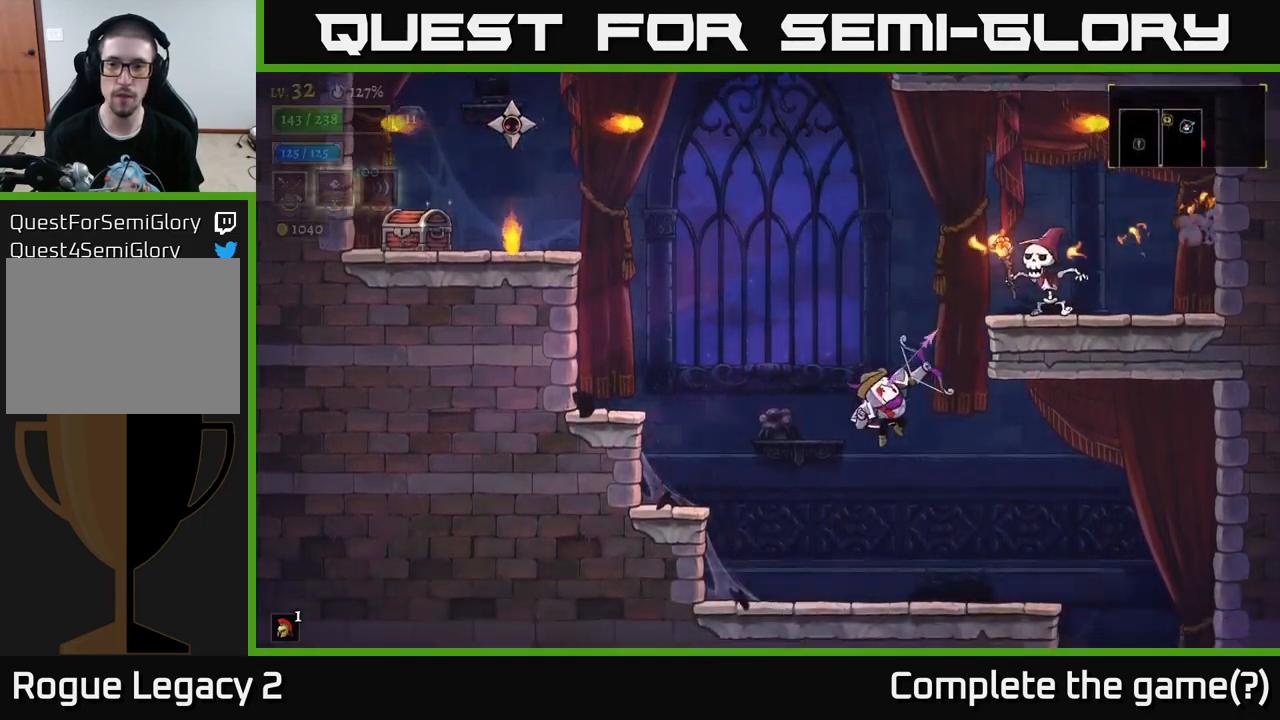
{"buttons": [], "left_stick": "center", "right_stick": "center", "events": [[34, "X", "up"], [367, "left_stick", "center"]]}
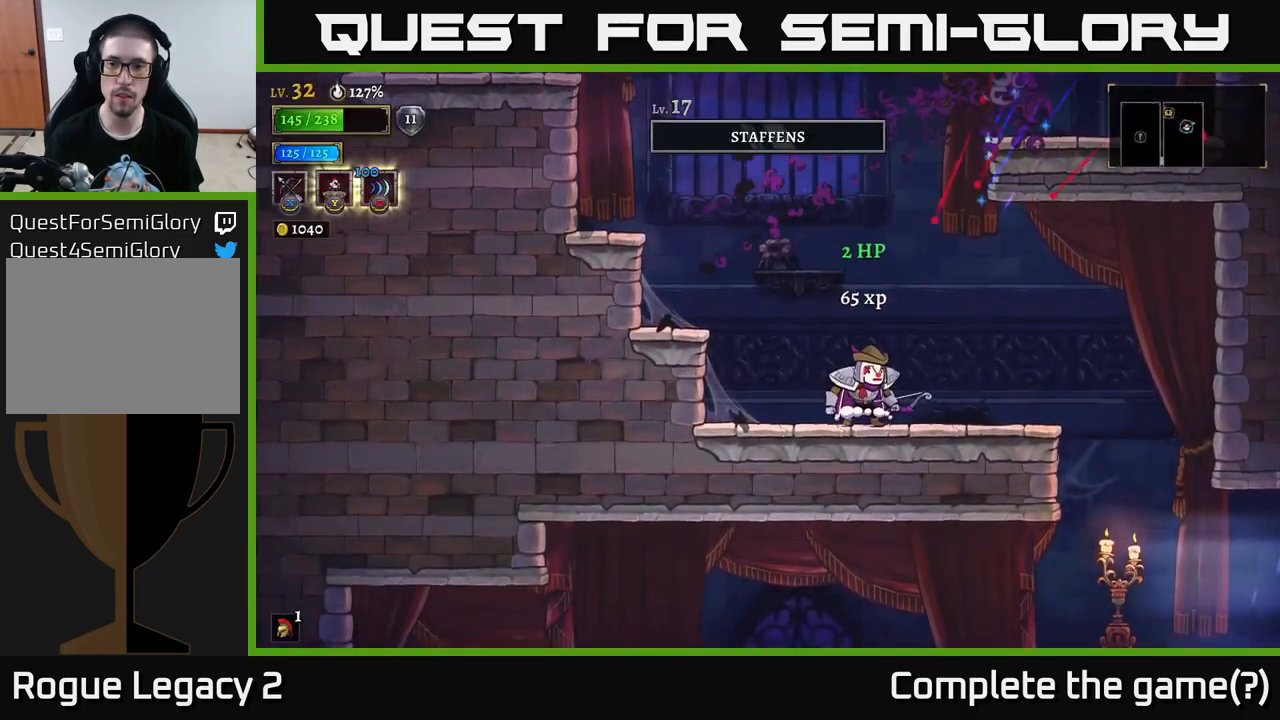
{"buttons": ["A"], "left_stick": "up-left", "right_stick": "center", "events": [[17, "left_stick", "left"], [50, "A", "down"], [284, "left_stick", "up-left"], [416, "A", "up"], [450, "A", "down"]]}
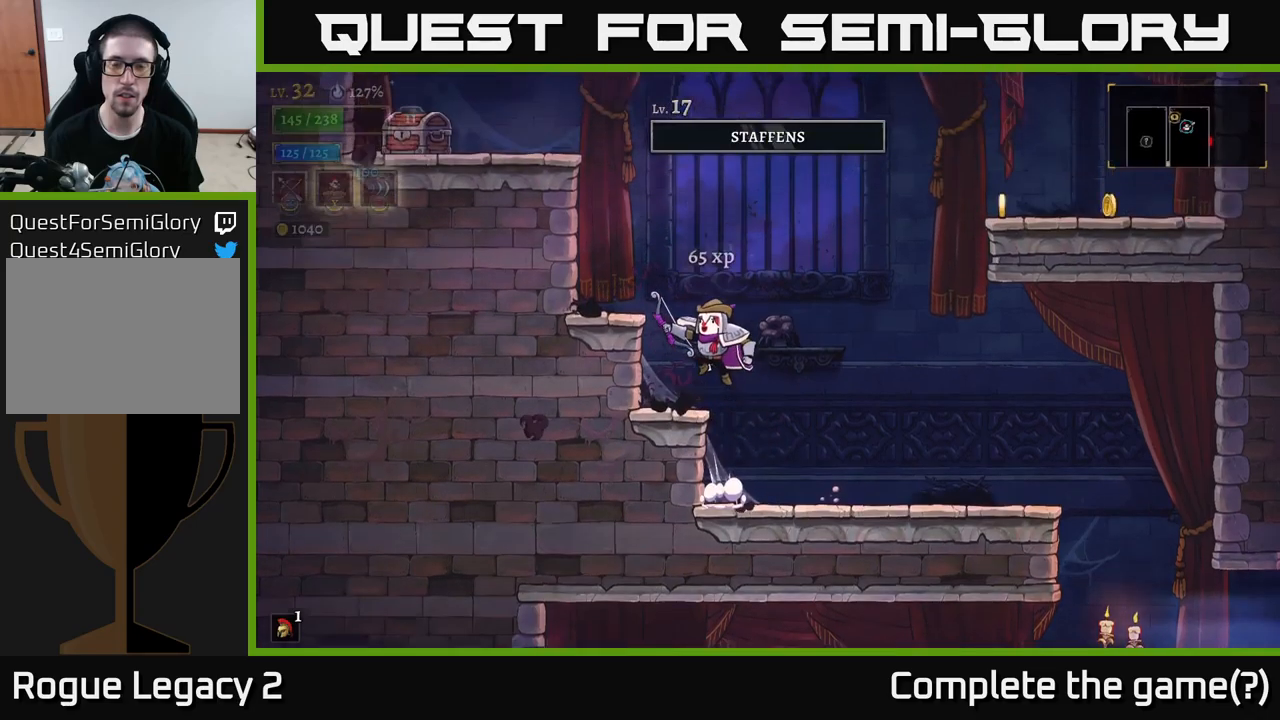
{"buttons": ["X"], "left_stick": "left", "right_stick": "center", "events": [[400, "X", "down"], [417, "A", "up"], [434, "left_stick", "left"]]}
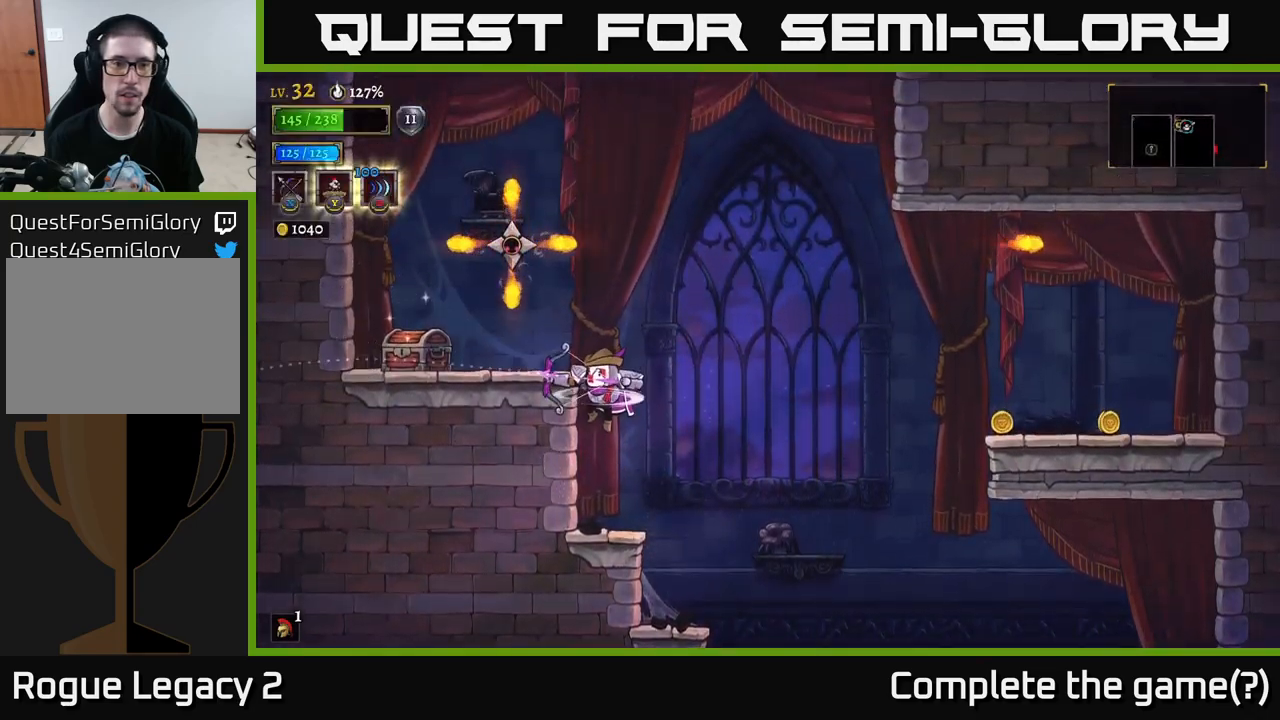
{"buttons": [], "left_stick": "up", "right_stick": "center", "events": [[34, "left_stick", "center"], [100, "left_stick", "up-left"], [334, "X", "up"], [467, "left_stick", "up"]]}
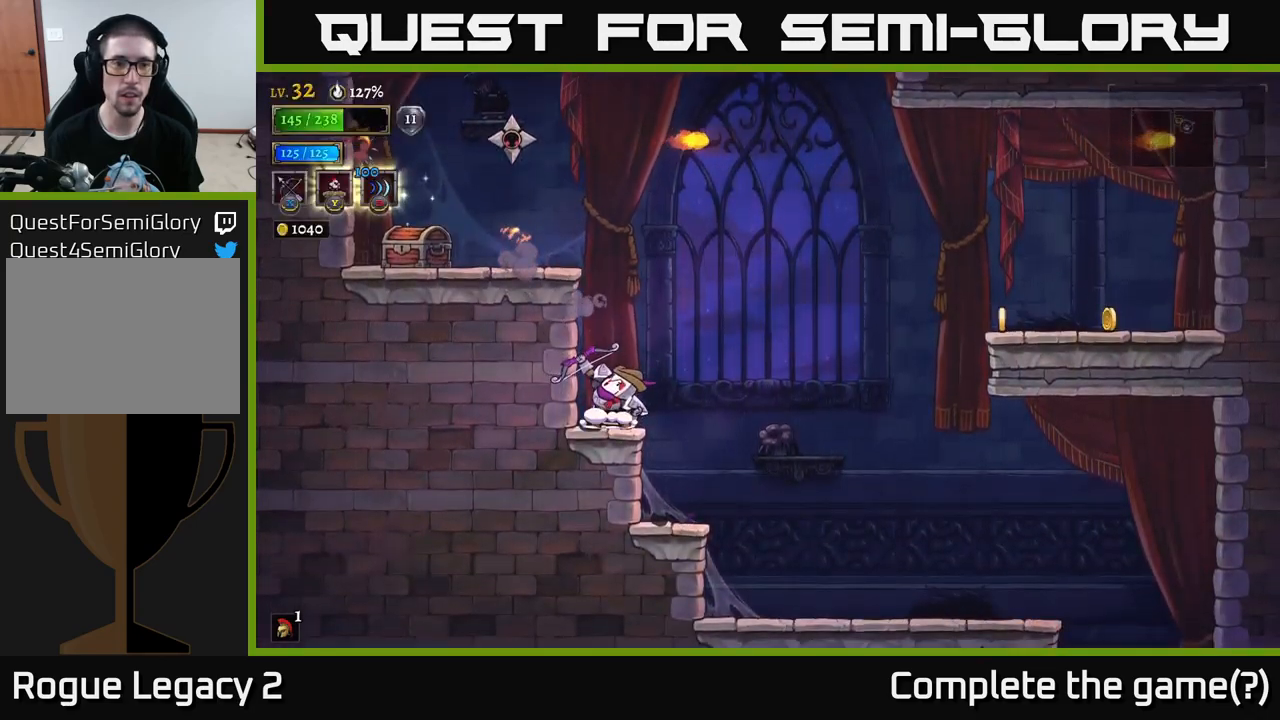
{"buttons": ["A"], "left_stick": "center", "right_stick": "center", "events": [[84, "left_stick", "up-right"], [250, "left_stick", "center"], [284, "A", "down"]]}
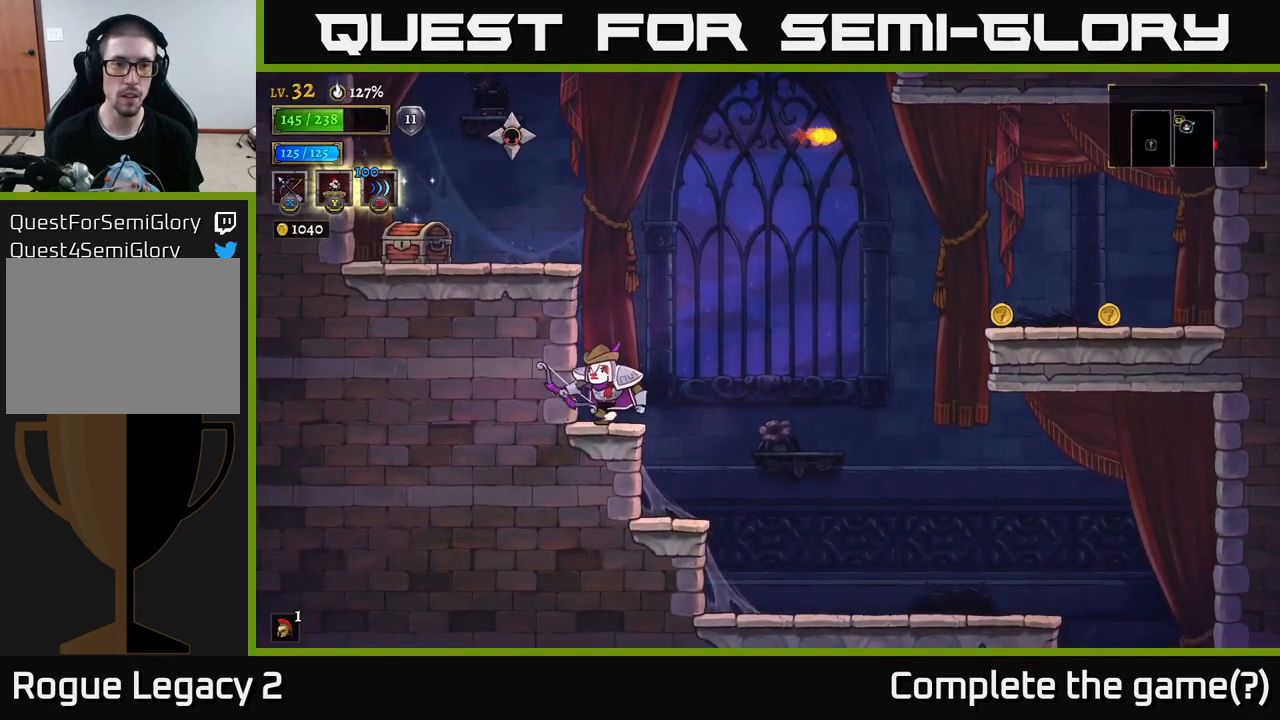
{"buttons": ["X"], "left_stick": "up-left", "right_stick": "center", "events": [[34, "left_stick", "up-left"], [100, "A", "up"], [150, "A", "down"], [150, "left_stick", "center"], [284, "left_stick", "up-left"], [300, "X", "down"], [350, "A", "up"]]}
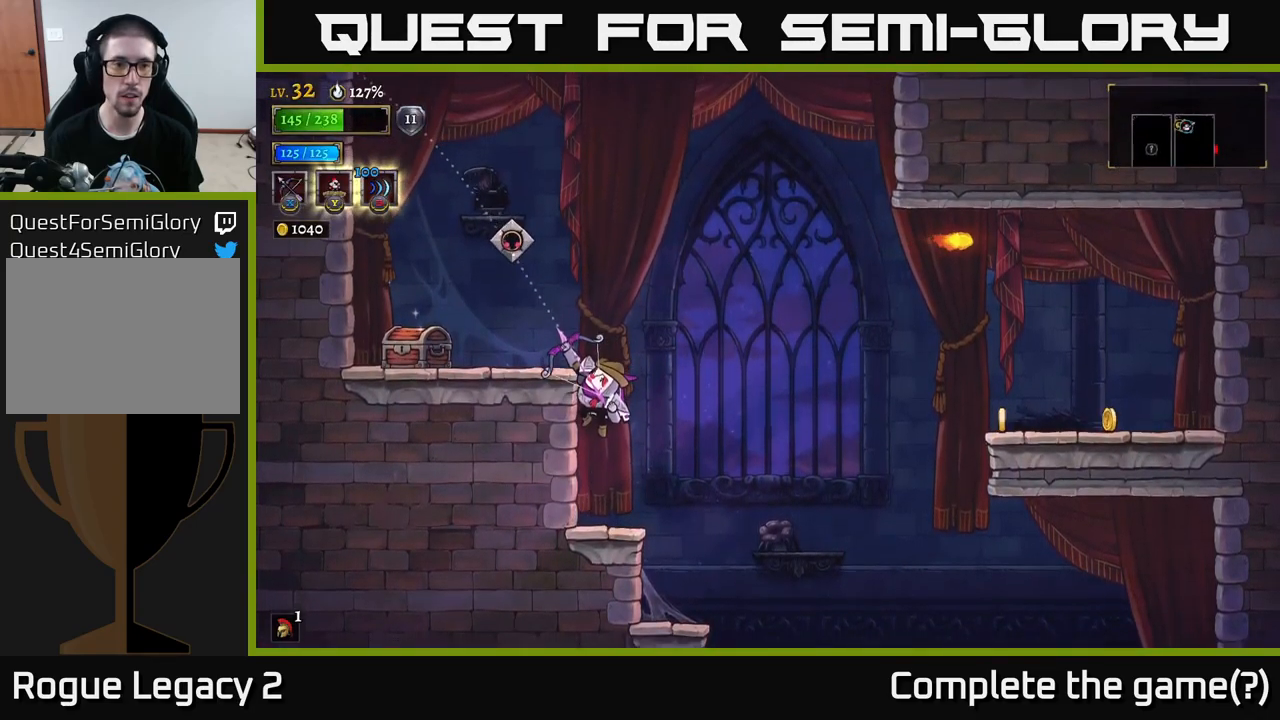
{"buttons": [], "left_stick": "center", "right_stick": "center", "events": [[67, "X", "up"], [284, "left_stick", "center"]]}
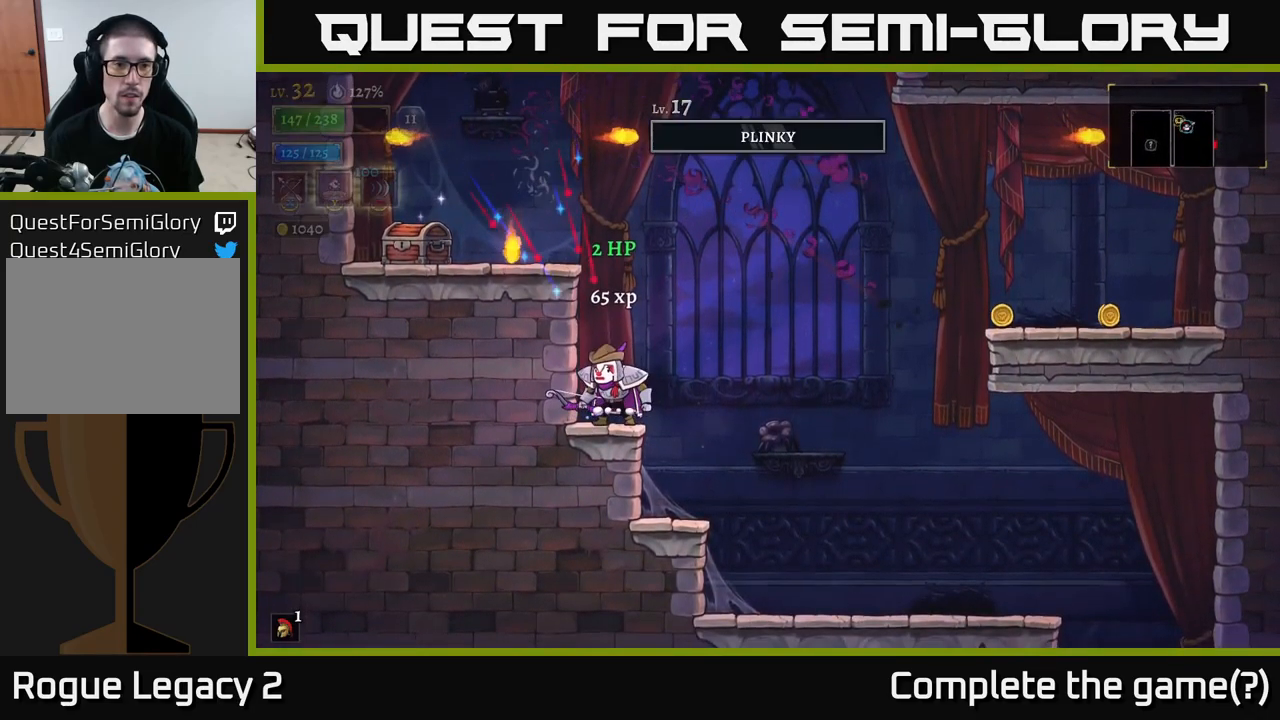
{"buttons": ["A"], "left_stick": "up-left", "right_stick": "center", "events": [[50, "A", "down"], [67, "left_stick", "up"], [234, "left_stick", "up-left"], [334, "A", "up"], [400, "A", "down"]]}
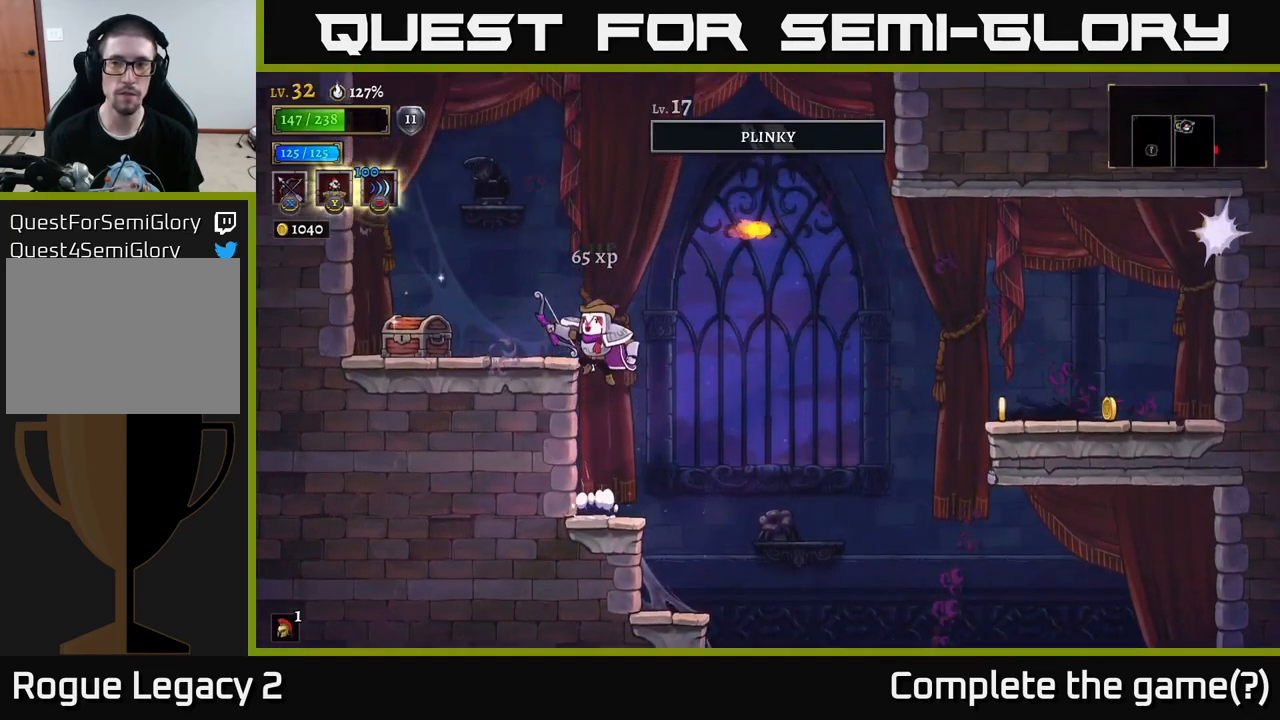
{"buttons": [], "left_stick": "left", "right_stick": "center", "events": [[150, "left_stick", "left"], [217, "A", "up"]]}
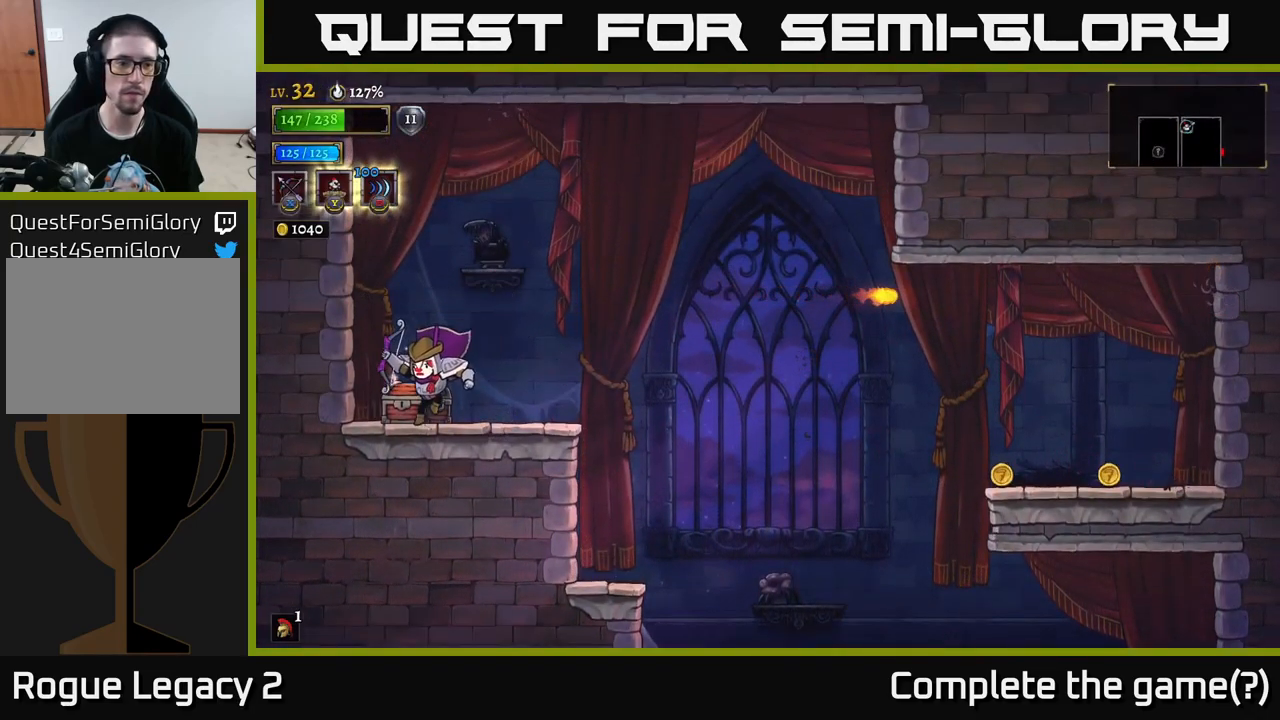
{"buttons": [], "left_stick": "left", "right_stick": "center", "events": [[100, "R1", "down"], [150, "left_stick", "right"], [200, "R1", "up"], [267, "A", "down"], [350, "left_stick", "left"], [384, "A", "up"]]}
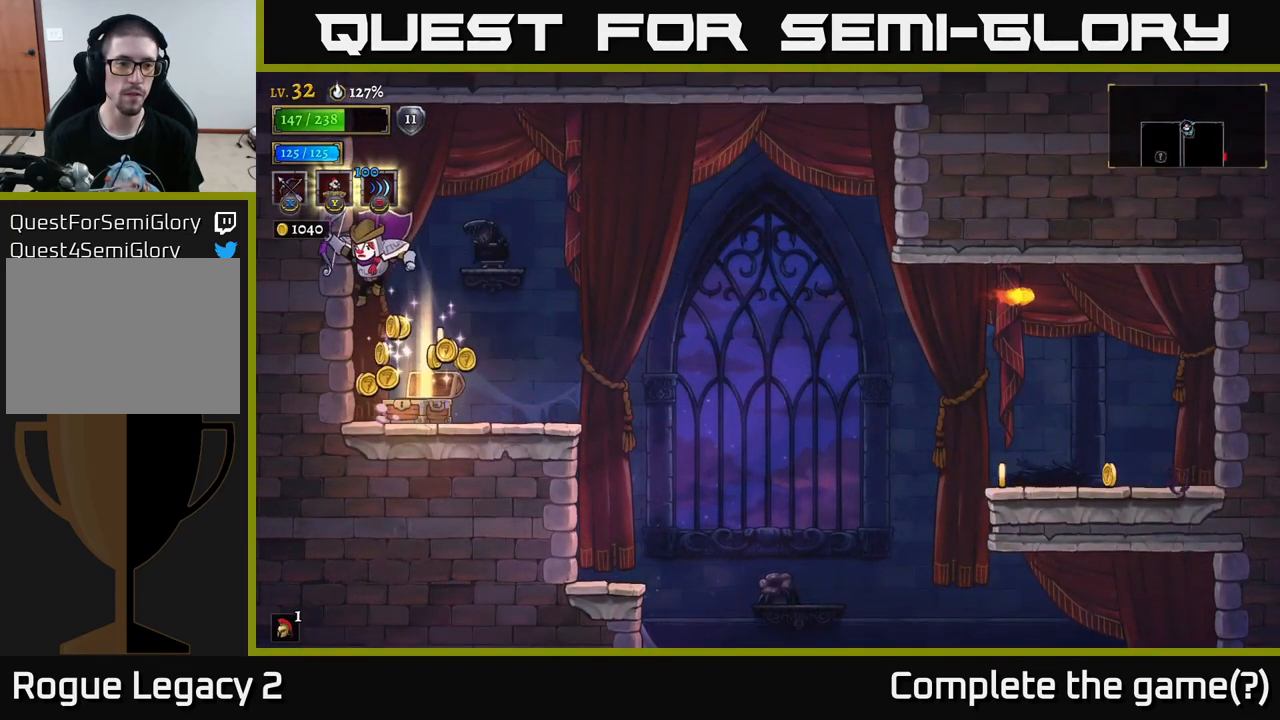
{"buttons": [], "left_stick": "right", "right_stick": "center", "events": [[117, "left_stick", "center"], [300, "left_stick", "right"]]}
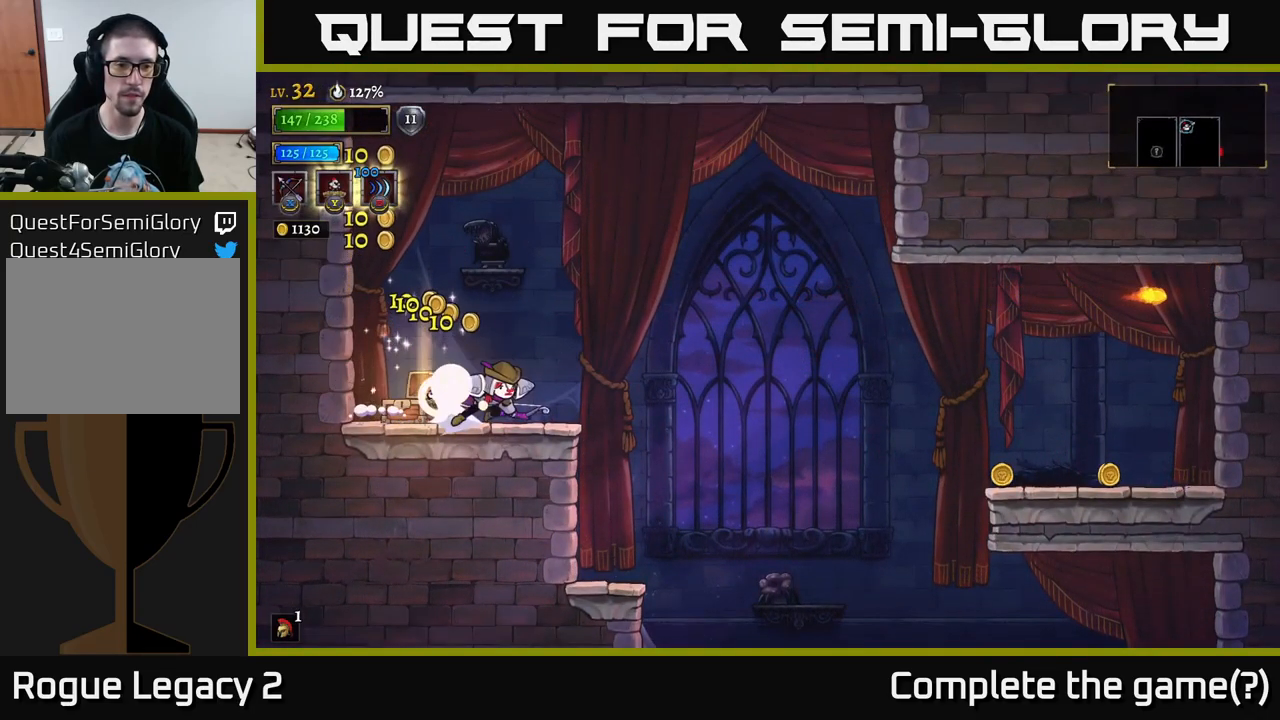
{"buttons": ["R2"], "left_stick": "right", "right_stick": "center", "events": [[17, "R2", "down"]]}
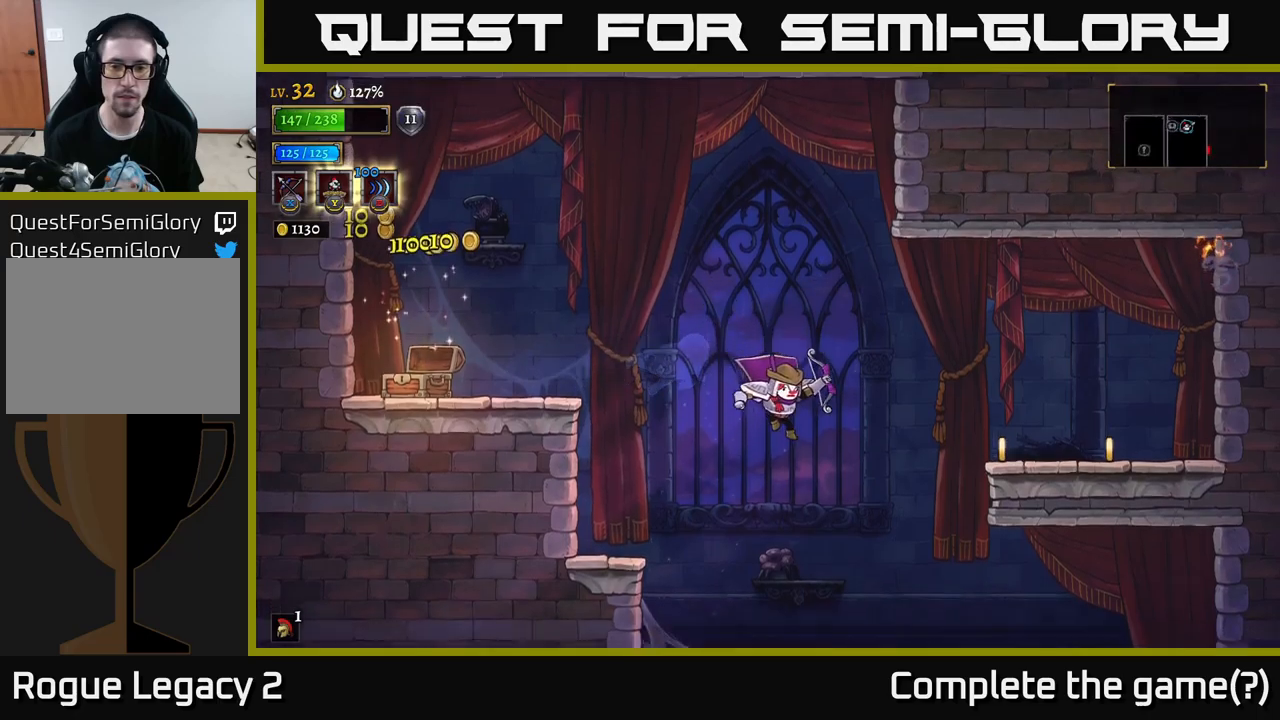
{"buttons": ["A"], "left_stick": "right", "right_stick": "center", "events": [[100, "left_stick", "left"], [117, "R2", "up"], [383, "left_stick", "right"], [483, "A", "down"]]}
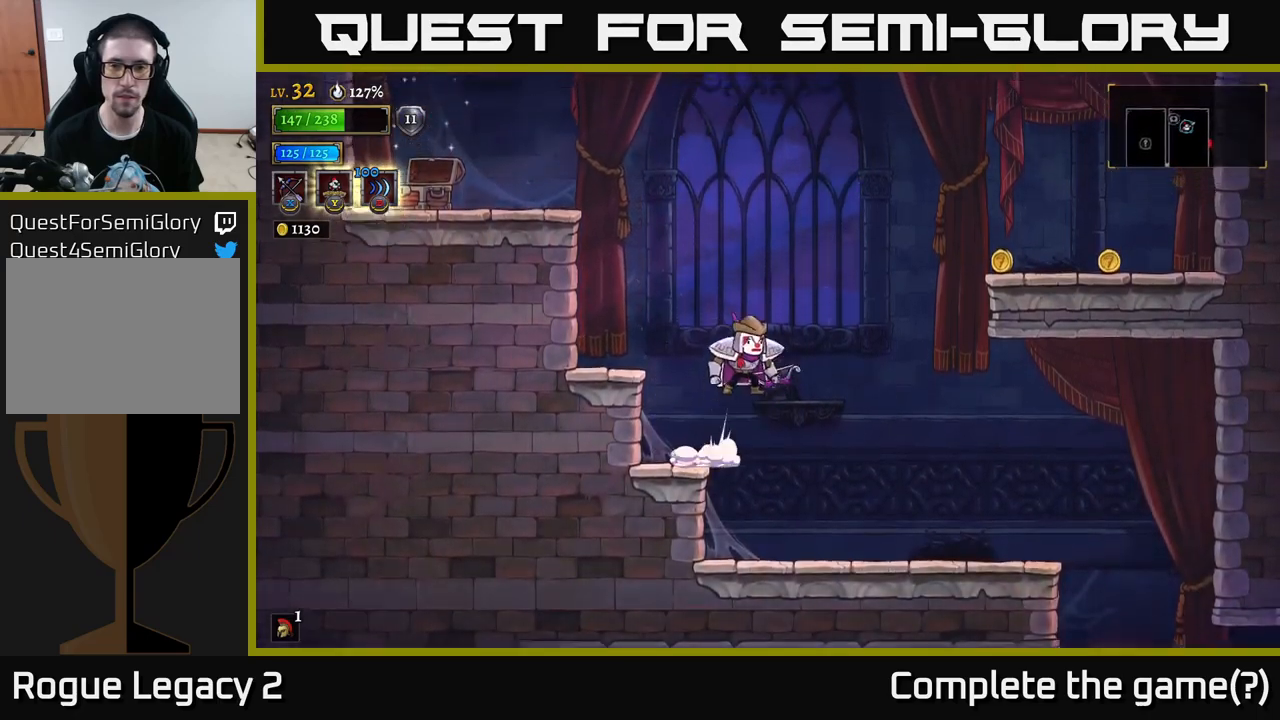
{"buttons": ["R2"], "left_stick": "right", "right_stick": "center", "events": [[233, "R2", "down"], [283, "A", "up"]]}
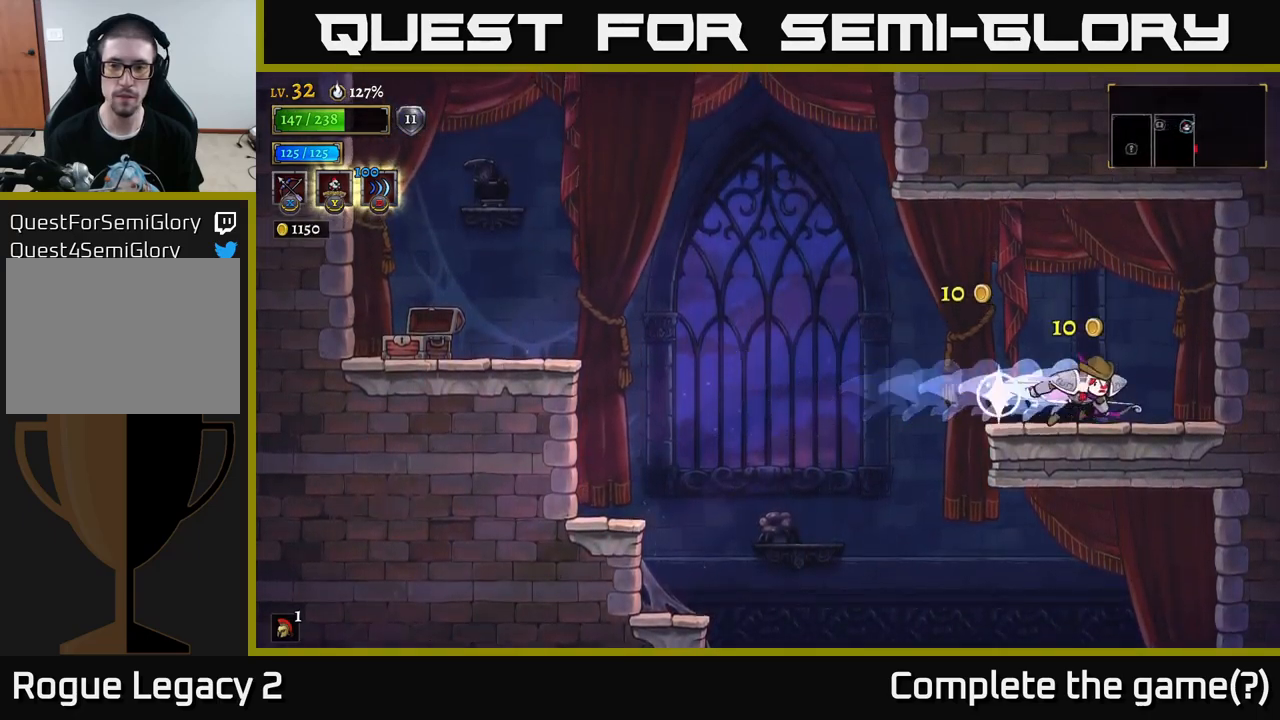
{"buttons": [], "left_stick": "down-left", "right_stick": "center", "events": [[17, "left_stick", "center"], [50, "R2", "up"], [100, "left_stick", "left"], [433, "left_stick", "down-left"]]}
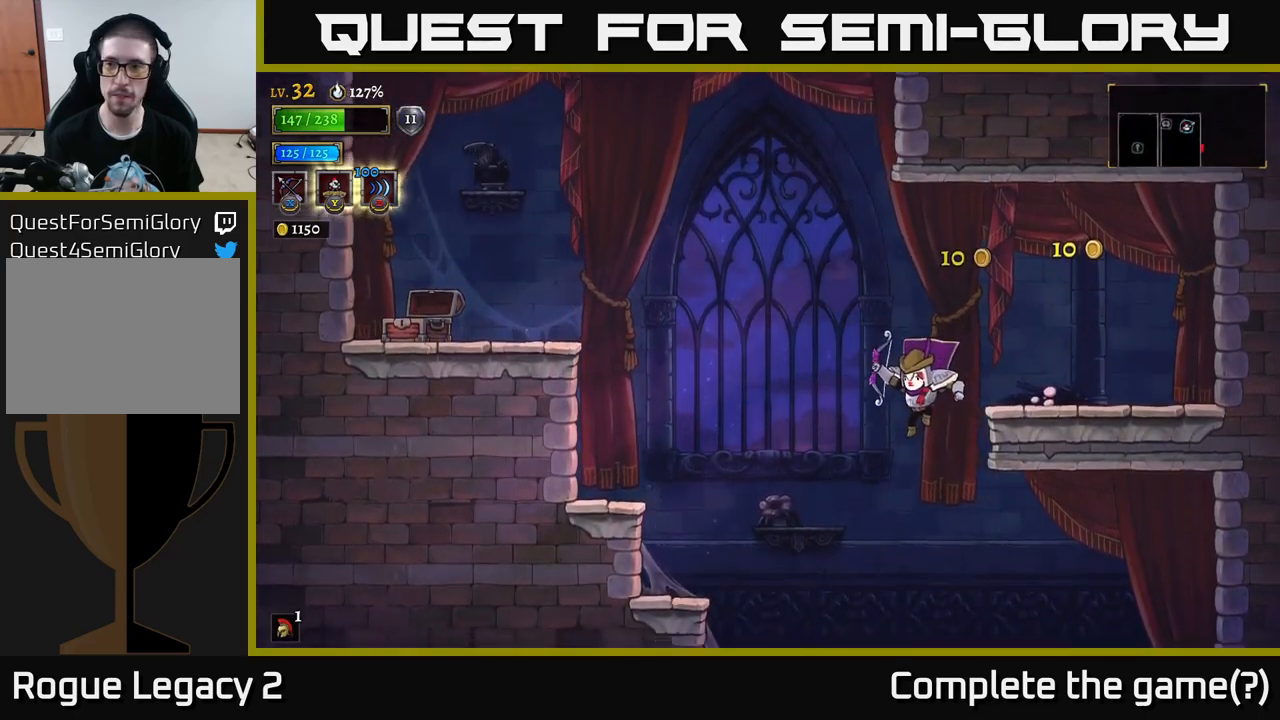
{"buttons": [], "left_stick": "right", "right_stick": "center", "events": [[133, "left_stick", "down-right"], [200, "left_stick", "right"]]}
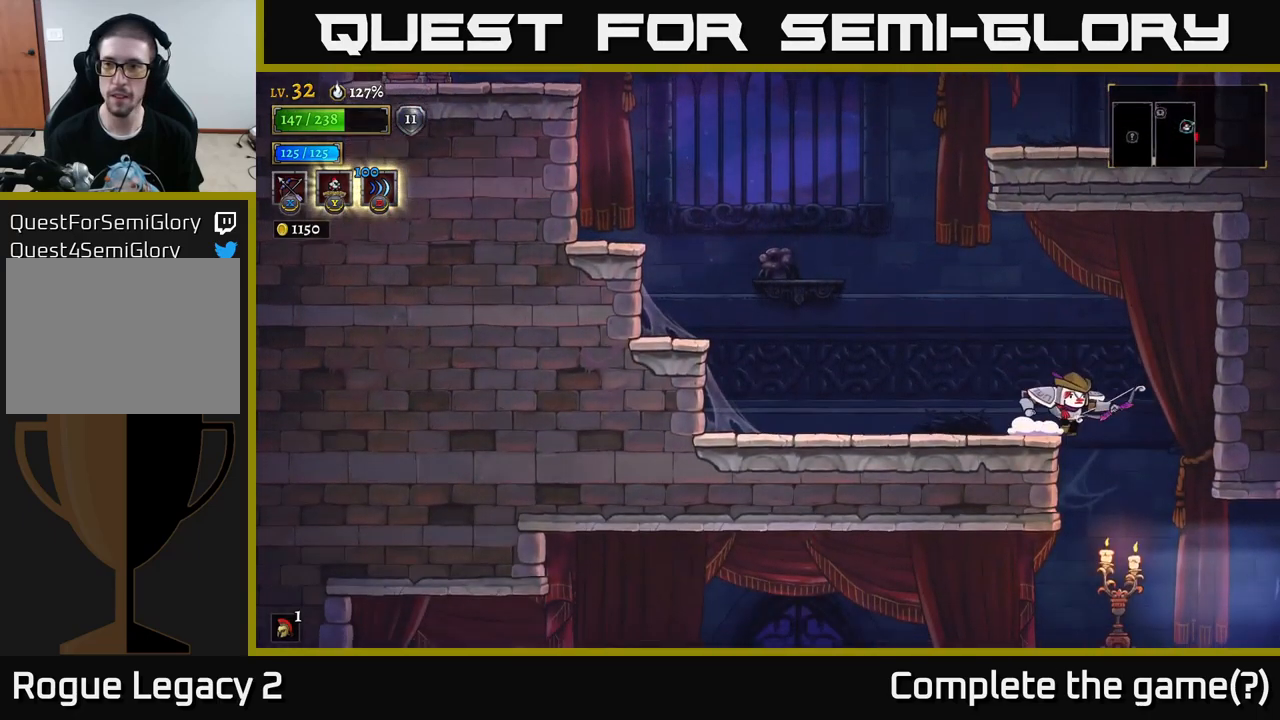
{"buttons": [], "left_stick": "down-left", "right_stick": "center", "events": [[100, "left_stick", "down-right"], [200, "left_stick", "down"], [300, "left_stick", "down-left"]]}
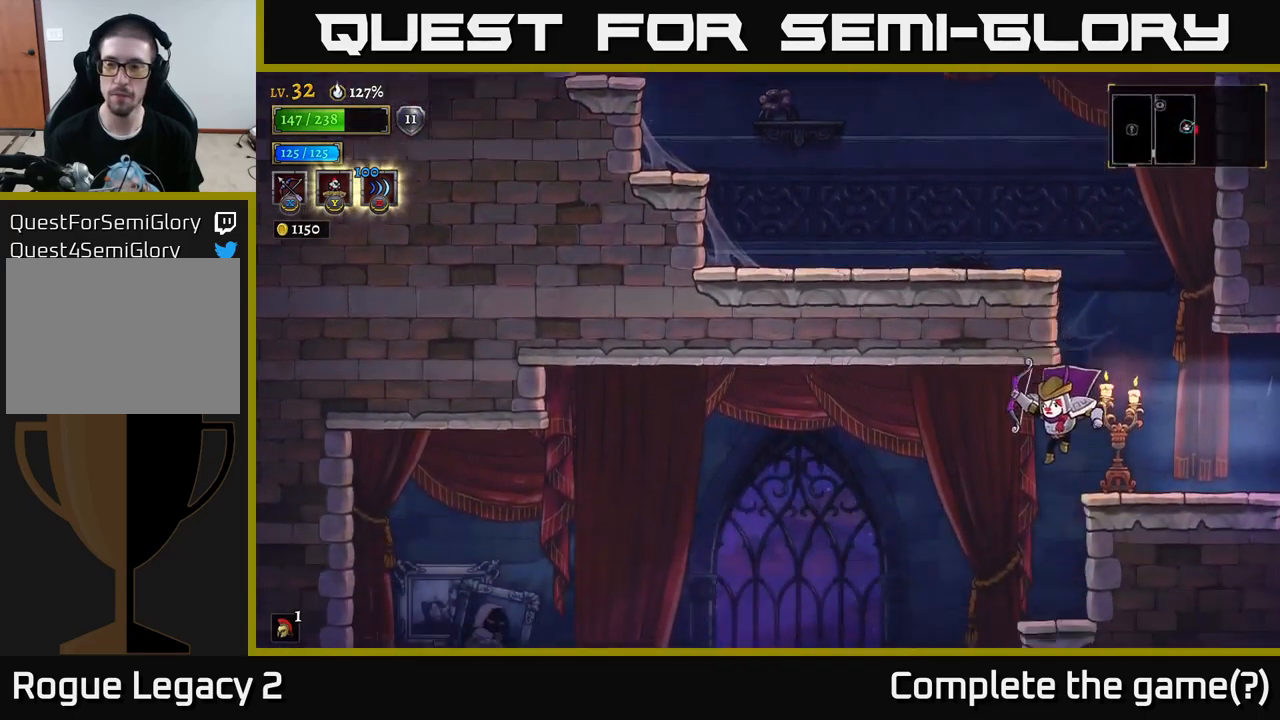
{"buttons": [], "left_stick": "left", "right_stick": "center", "events": [[117, "L2", "down"], [250, "L2", "up"], [350, "left_stick", "left"]]}
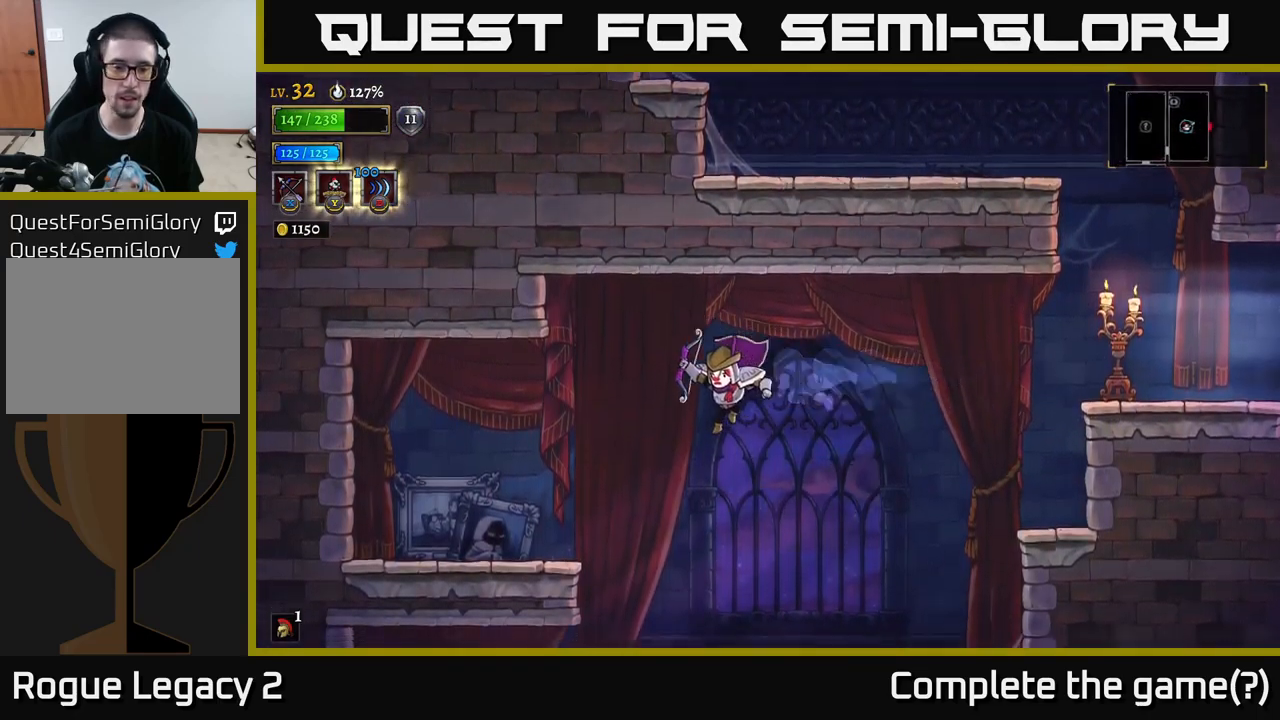
{"buttons": [], "left_stick": "down-left", "right_stick": "center", "events": [[117, "left_stick", "down-right"], [267, "left_stick", "down-left"]]}
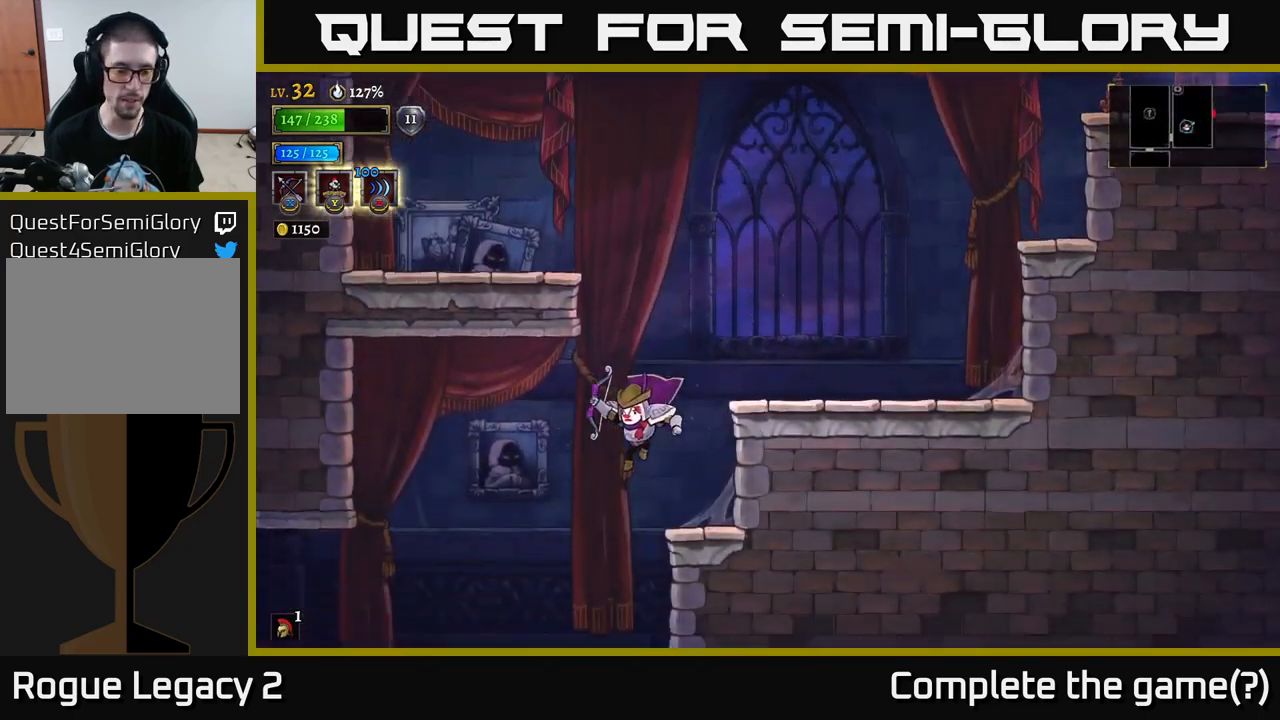
{"buttons": [], "left_stick": "left", "right_stick": "center", "events": [[300, "L2", "down"], [417, "left_stick", "left"], [500, "L2", "up"]]}
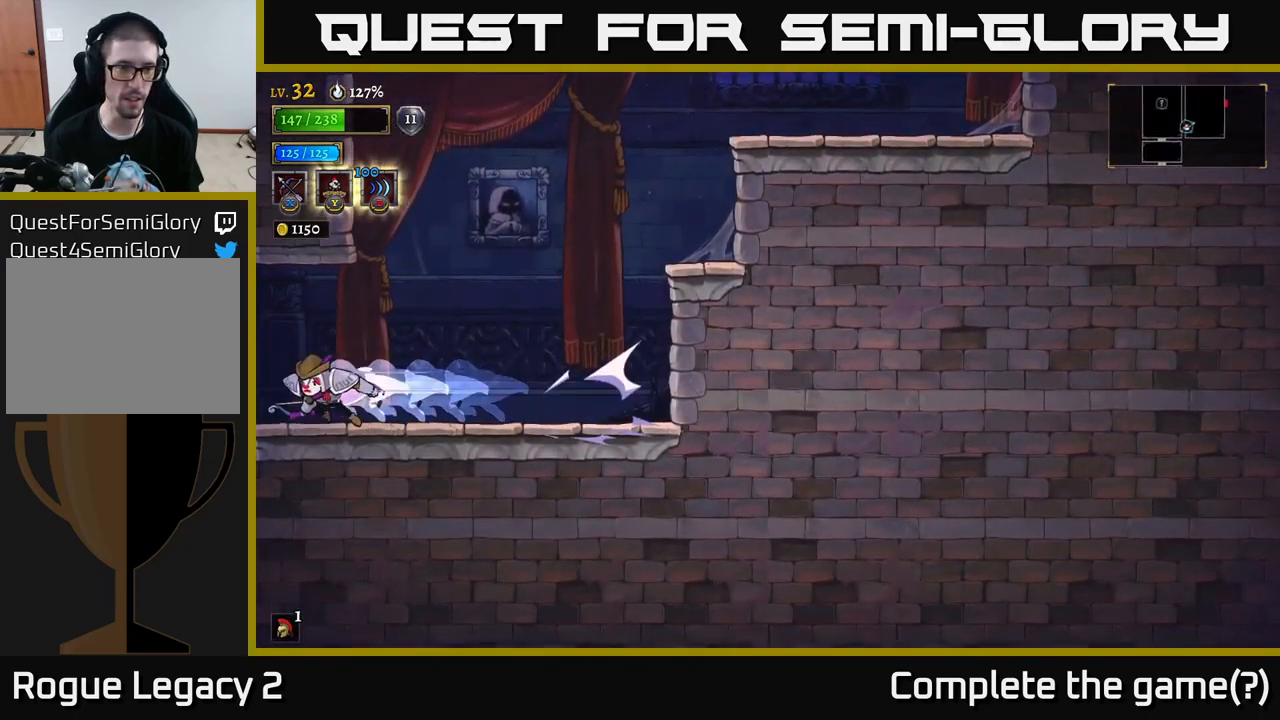
{"buttons": ["L2"], "left_stick": "left", "right_stick": "center", "events": [[283, "L2", "down"]]}
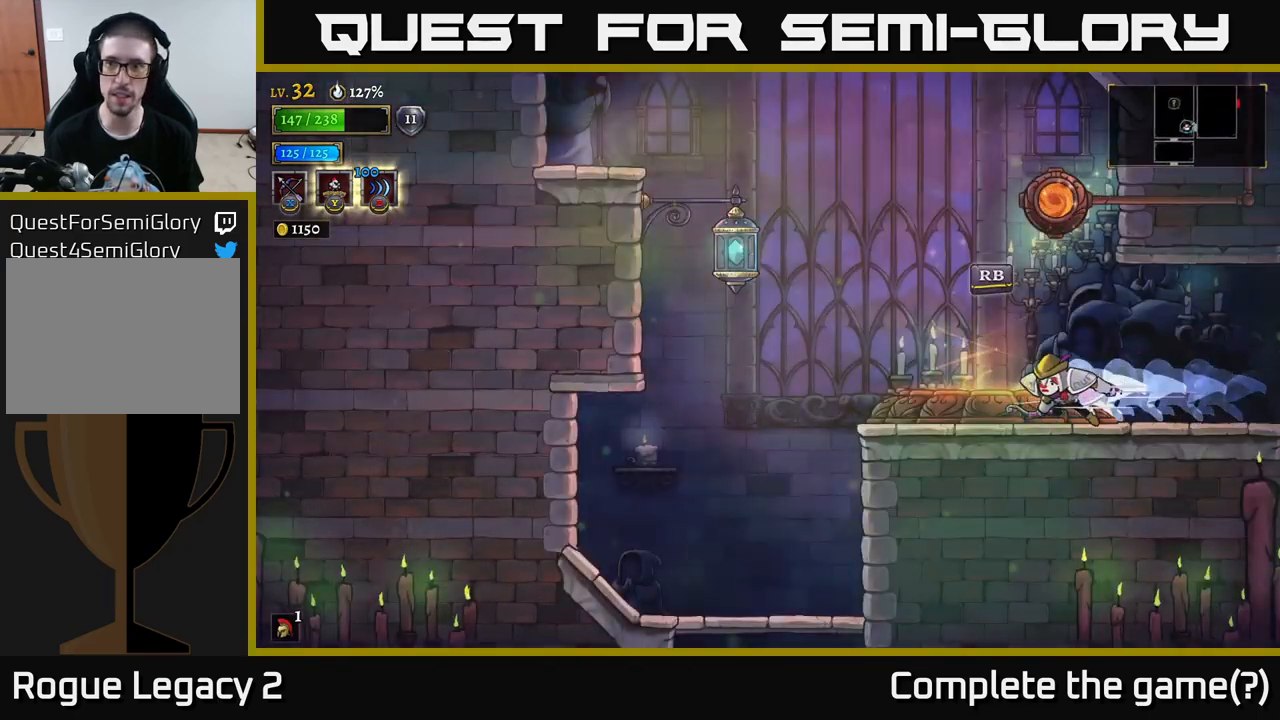
{"buttons": [], "left_stick": "left", "right_stick": "center", "events": [[17, "L2", "up"]]}